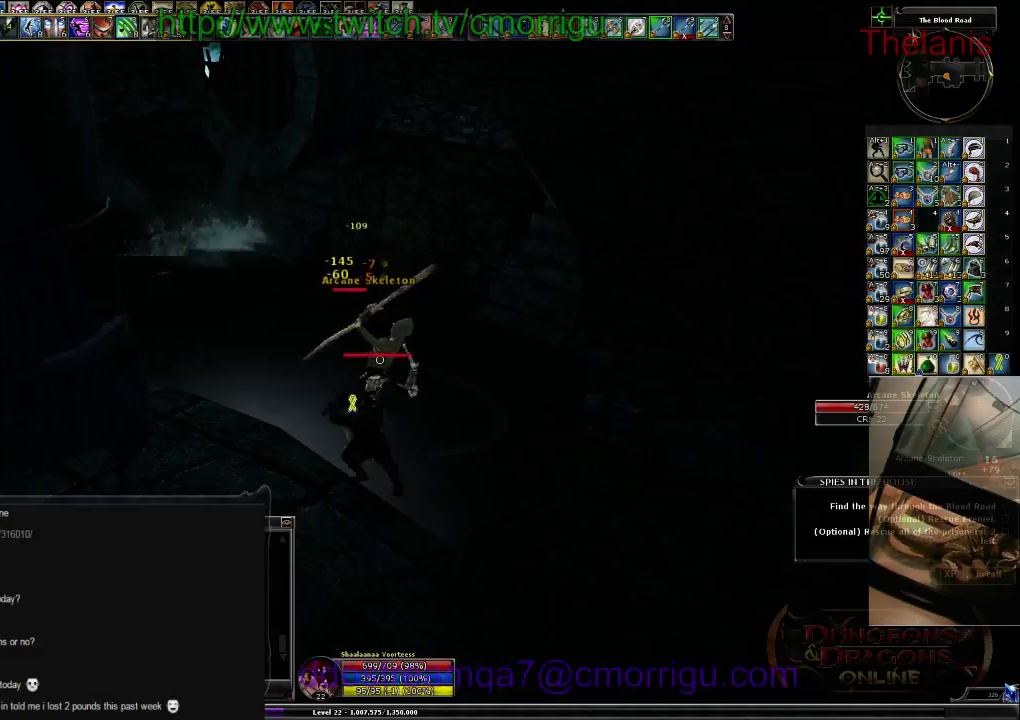
Gameplay with keyboard; each line is a JSON object with the keys held at the frame after it. "events" lists presses ("down") and releases ("up") of ".", "/", "0", "1", "2", "3", "4", "5", "6", "7", "8", "9", "a", "b", "backslash", "backspace", "c", "caps_lock", "comma", "ctrl_l", "ctrl_r", "d", "e", "equals", "escape", "f", "f1", "f10", "f11", "f12", "f2", "f3", "f4", "f5", "f6", "f7", "f8", "f9", "g", "h", "i", "j", "k", "l", "lbracket", "m", "minus", "n", "o", "p", "q", "quote", "r", "rbracket", "return", "s", "semicolon", "shift_l", "shift_r", "space", "t", "tab", "tilde", "u", "v", "w", "x", "y" and "z" between this image and that frame as [ms after this image, input, new state], when the widget could be followed in between. No other keys are recorded. Mouse input is not recorded.
{"keys": [], "events": [[67, "2", "up"]]}
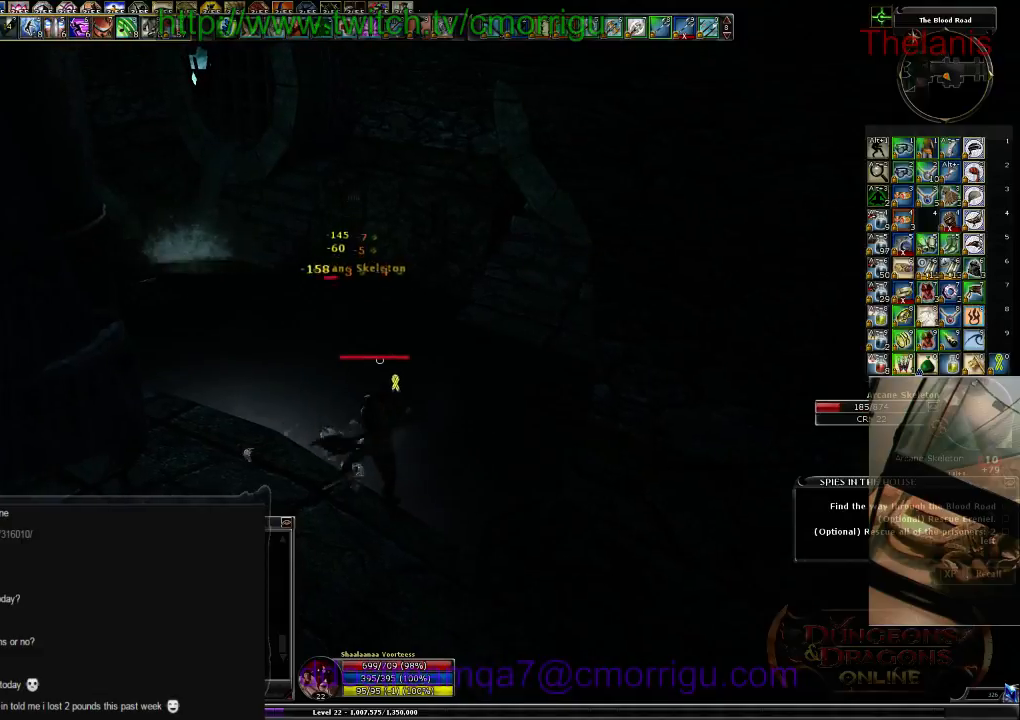
{"keys": [], "events": []}
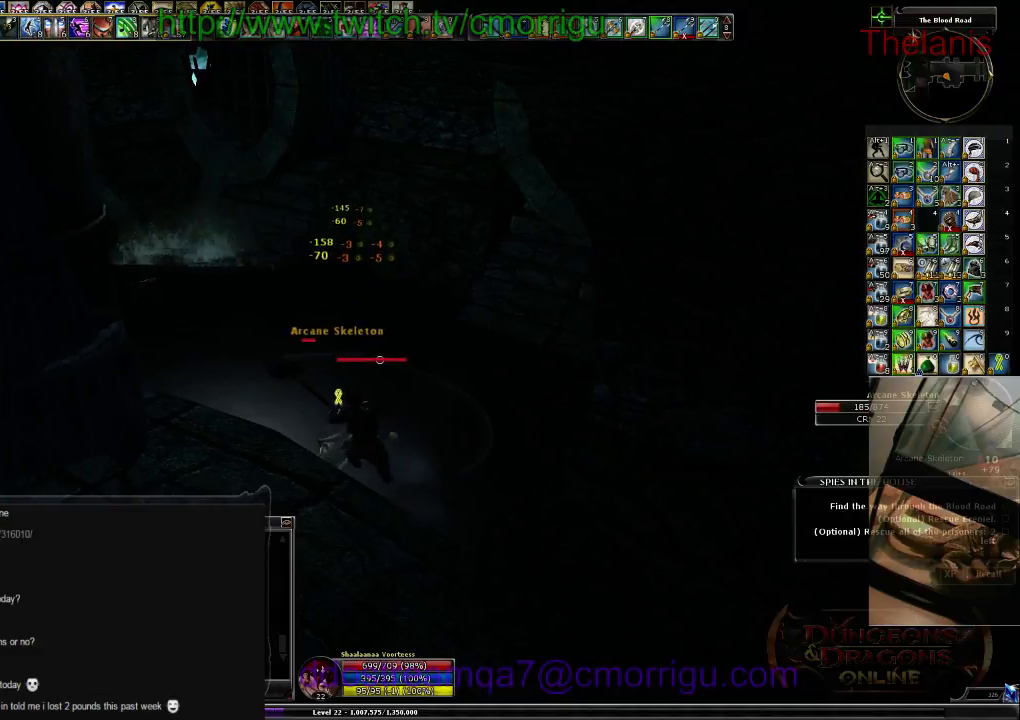
{"keys": [], "events": []}
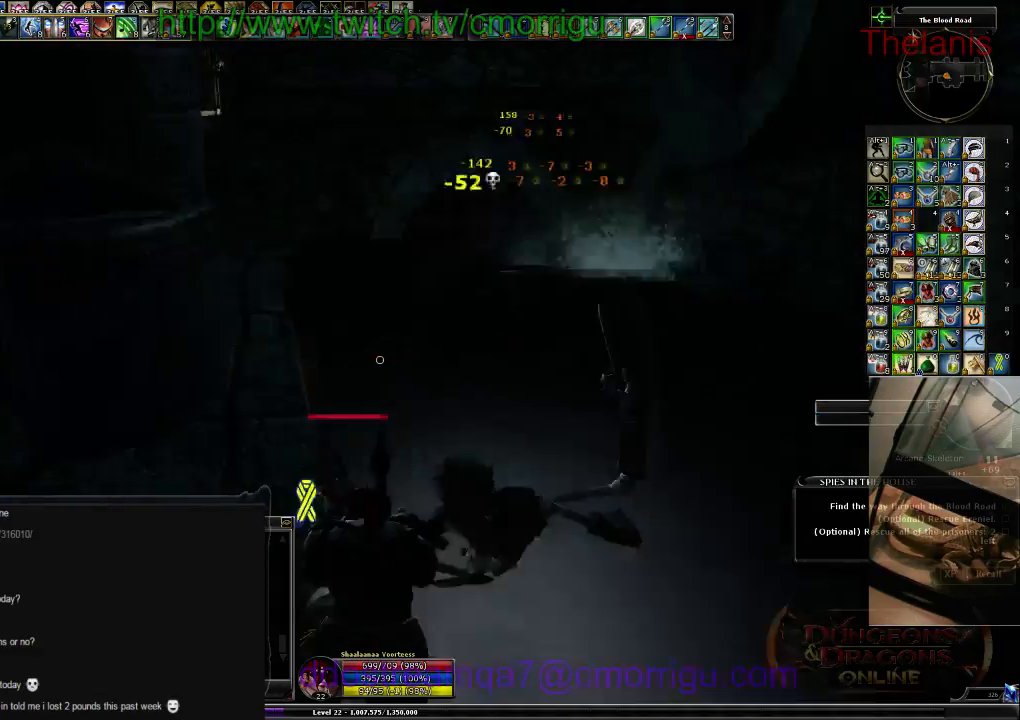
{"keys": ["w"], "events": [[267, "w", "down"]]}
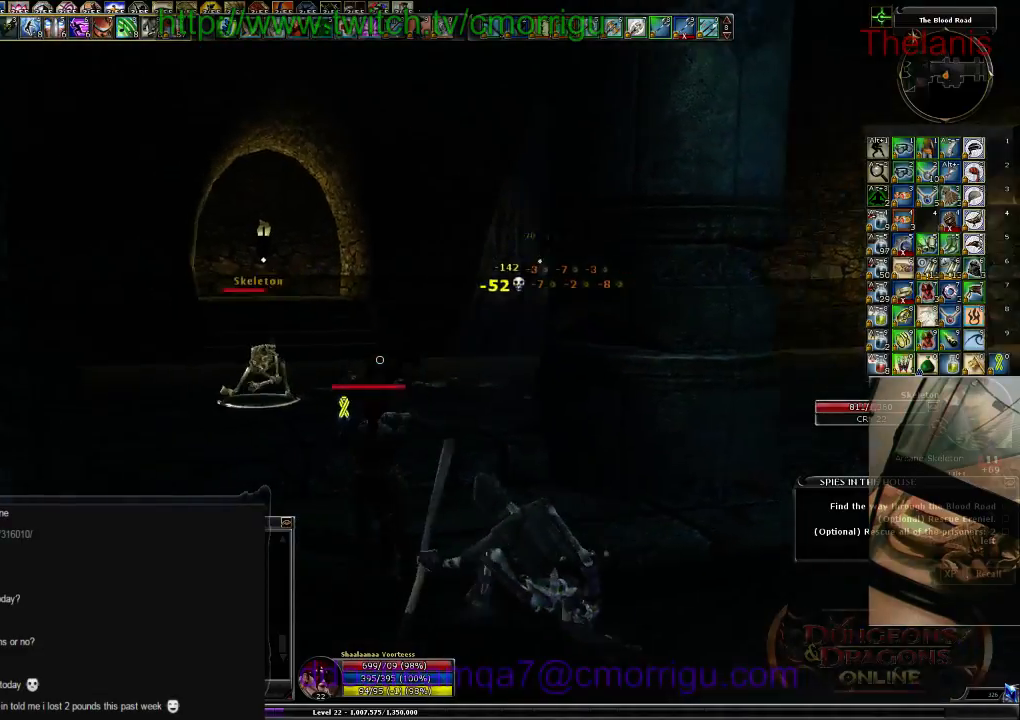
{"keys": [], "events": [[467, "w", "up"]]}
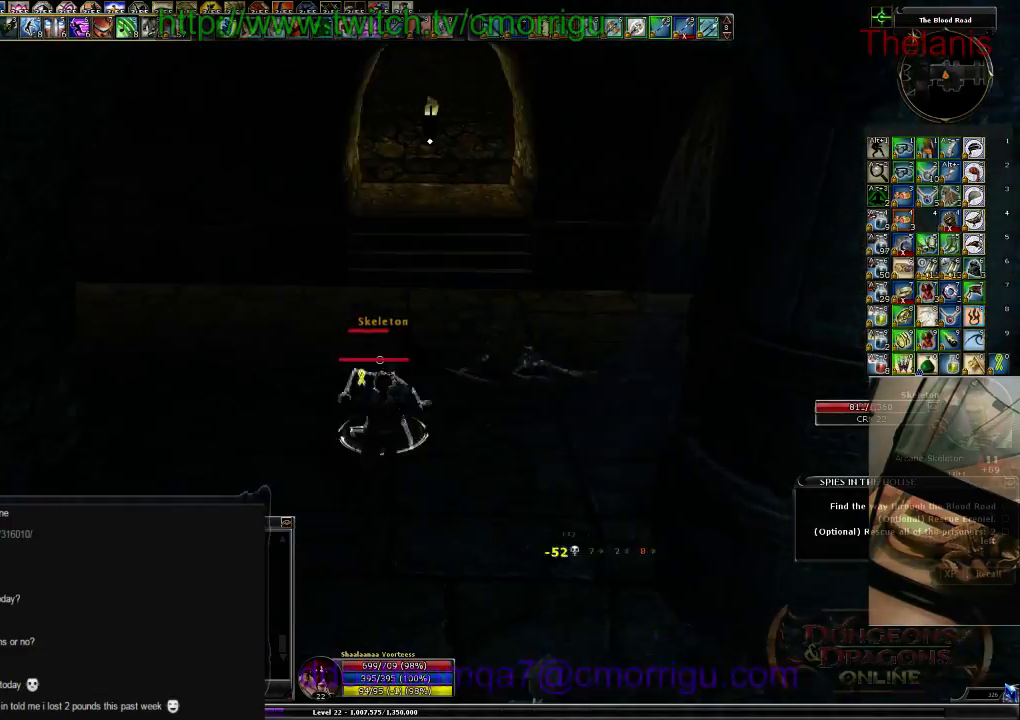
{"keys": [], "events": []}
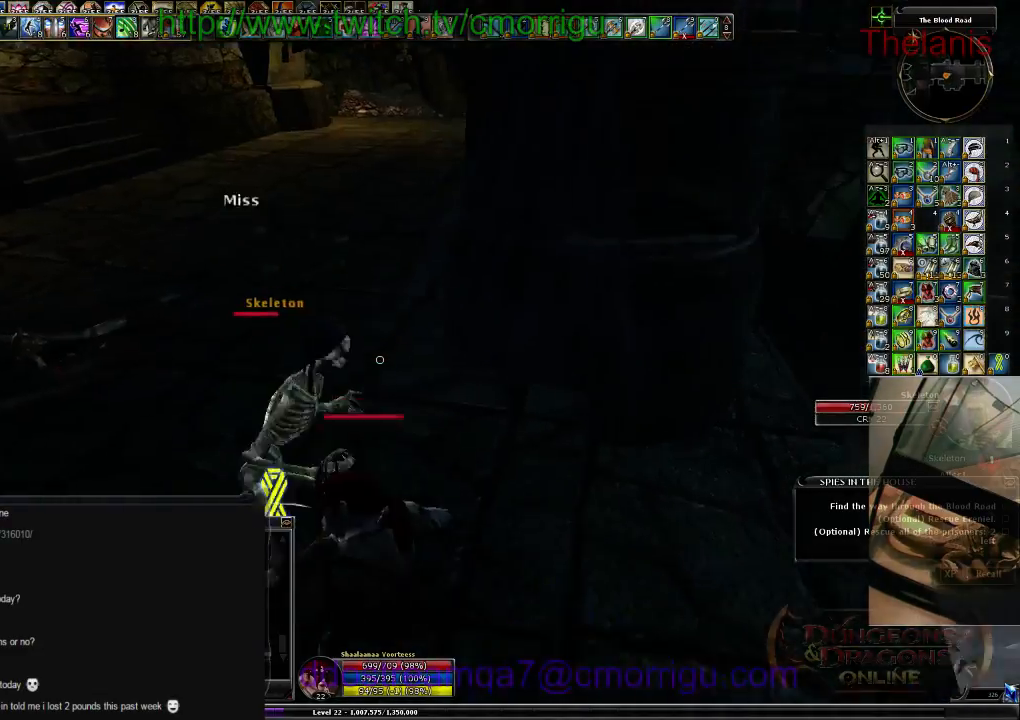
{"keys": [], "events": []}
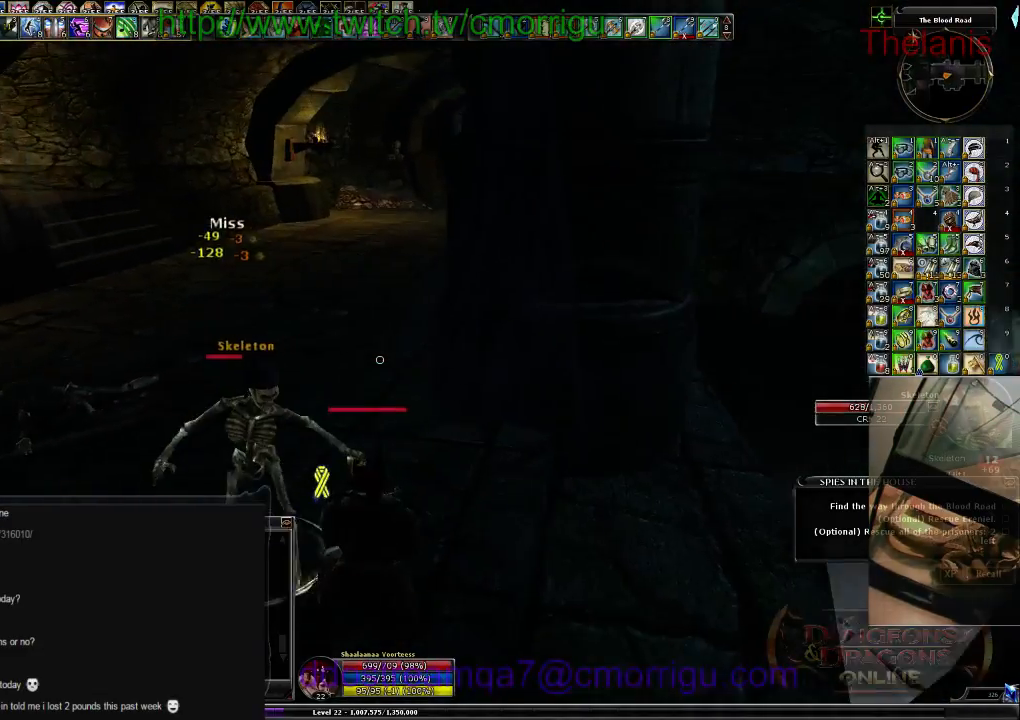
{"keys": [], "events": []}
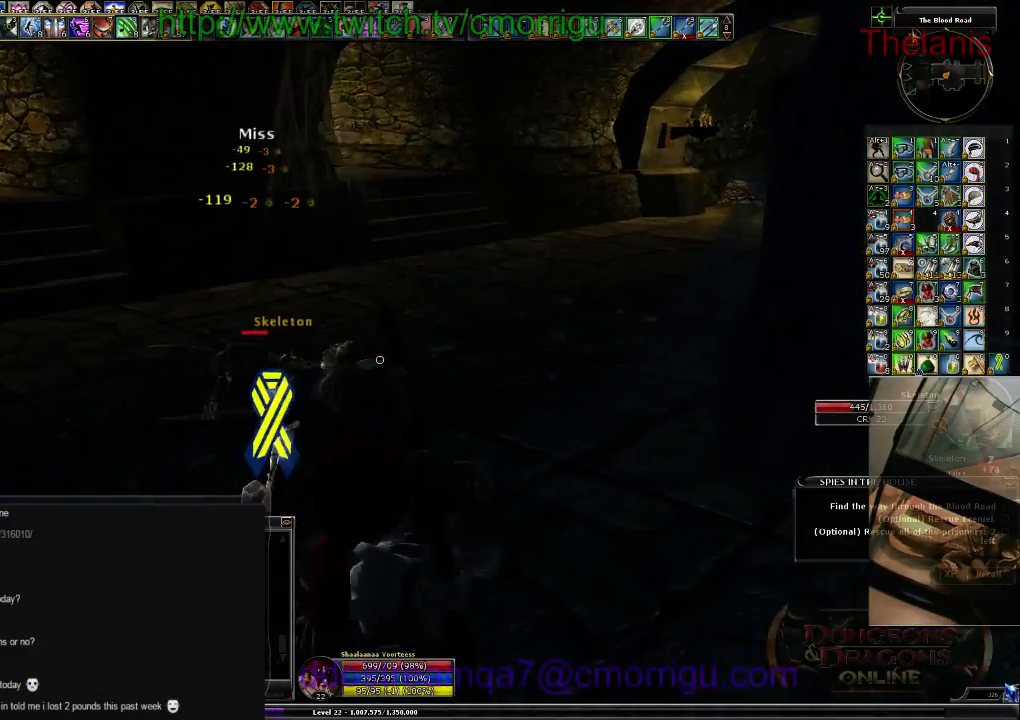
{"keys": [], "events": []}
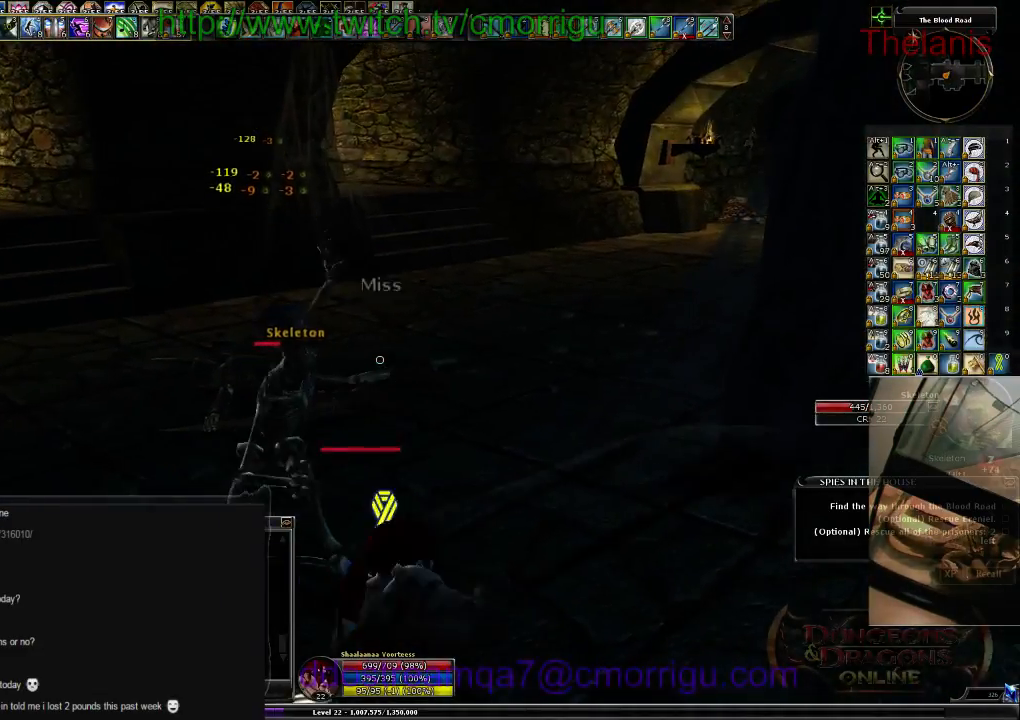
{"keys": [], "events": []}
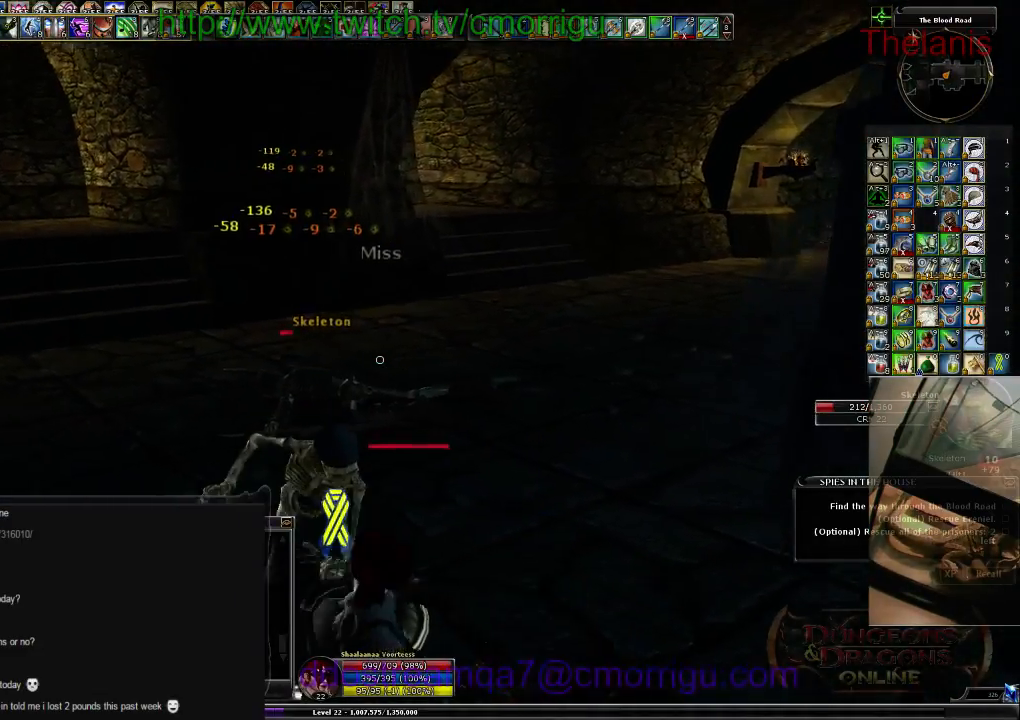
{"keys": [], "events": []}
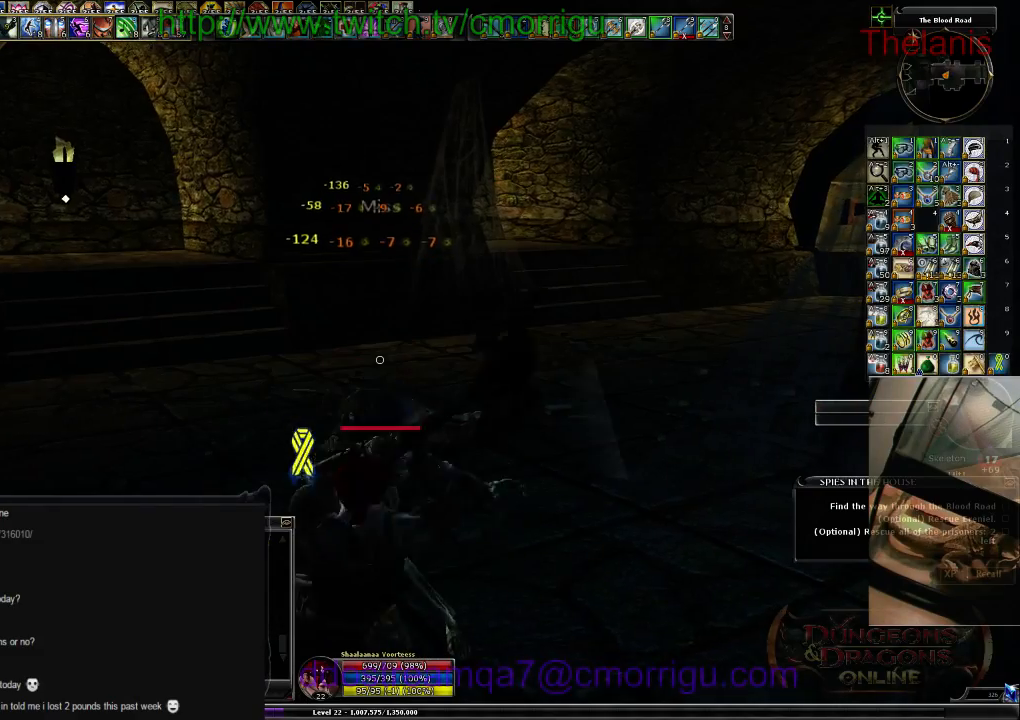
{"keys": ["w"], "events": [[167, "w", "down"]]}
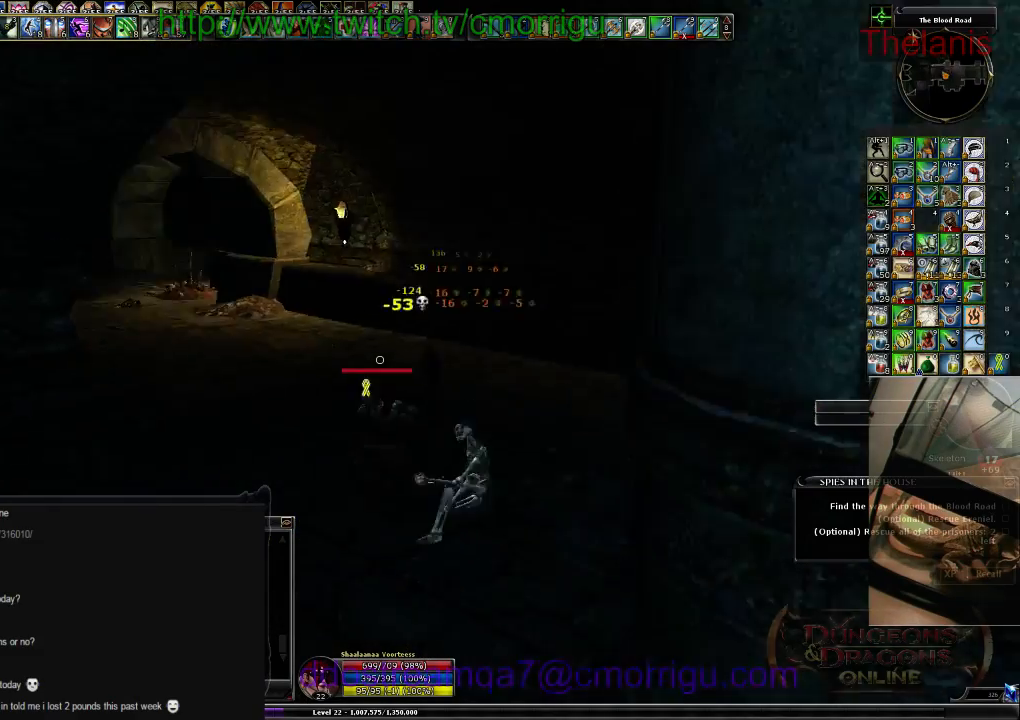
{"keys": ["w"], "events": []}
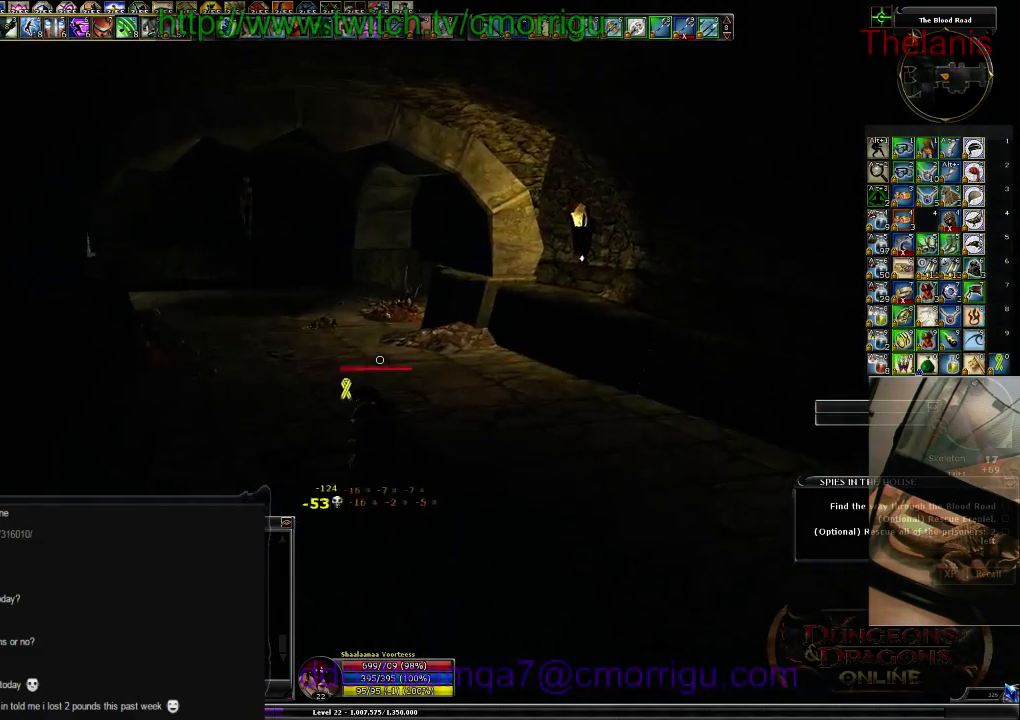
{"keys": ["w"], "events": []}
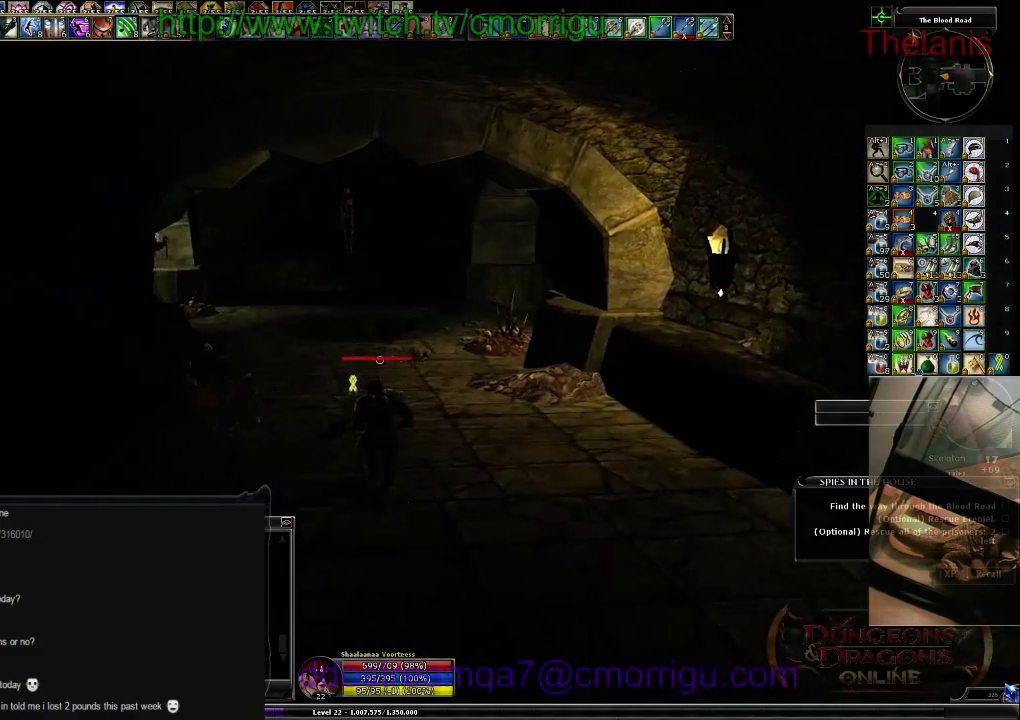
{"keys": ["w"], "events": []}
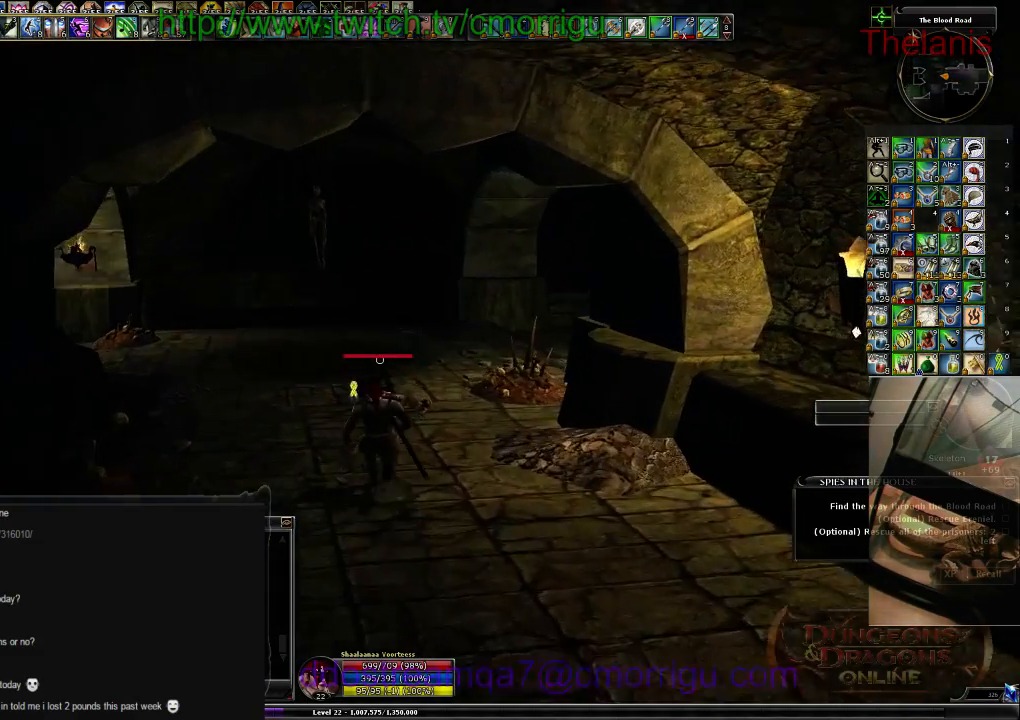
{"keys": ["w"], "events": []}
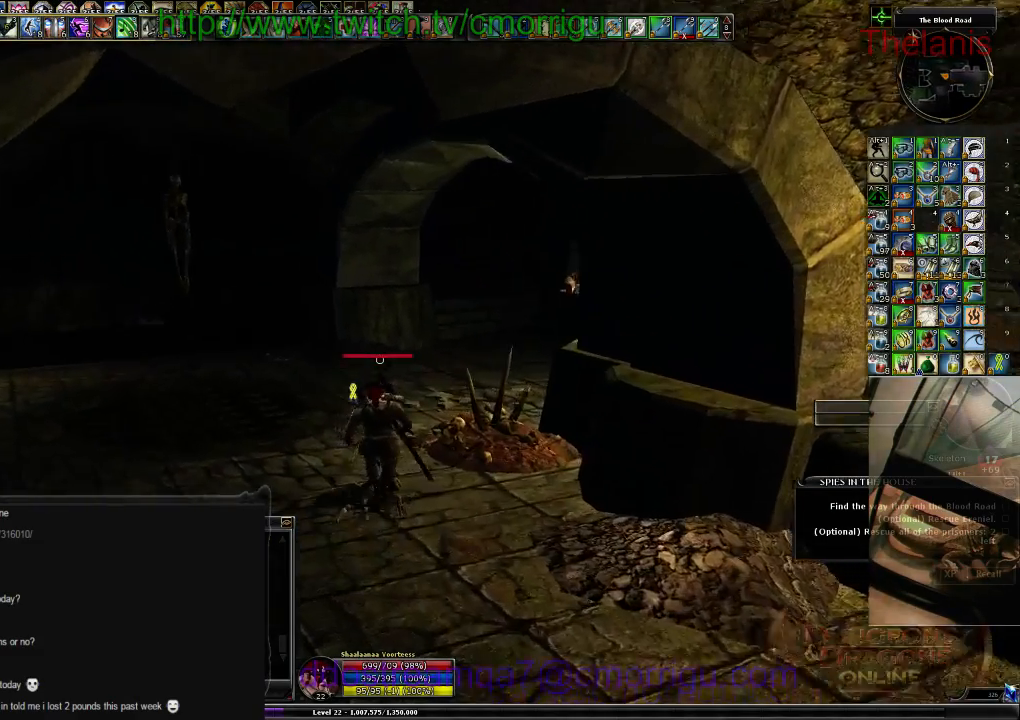
{"keys": ["w"], "events": []}
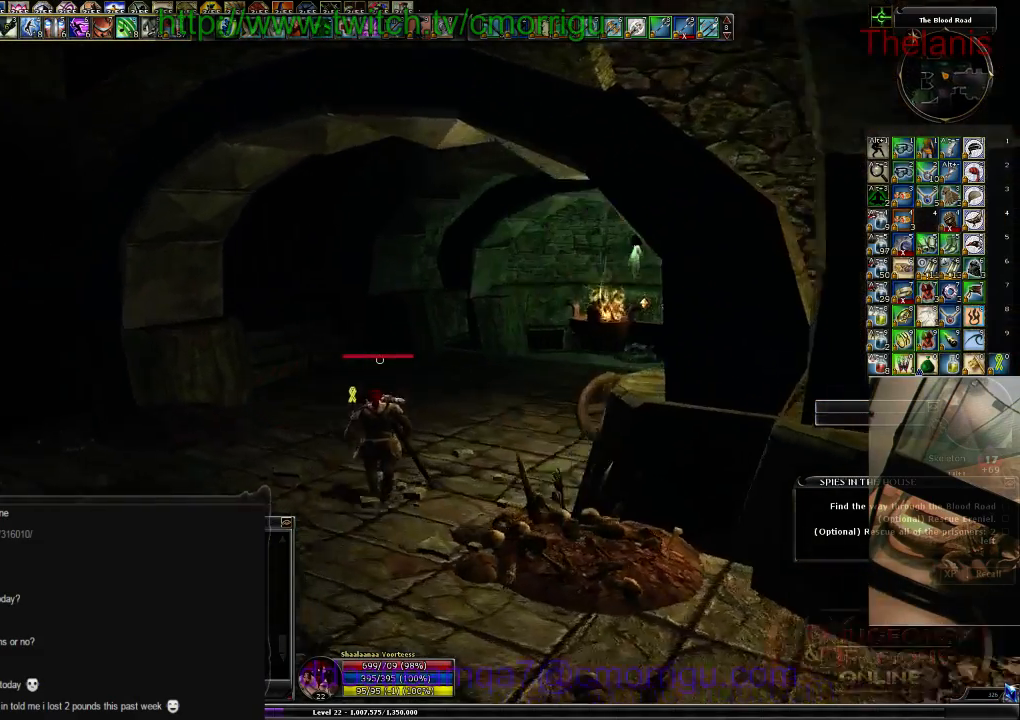
{"keys": ["w"], "events": []}
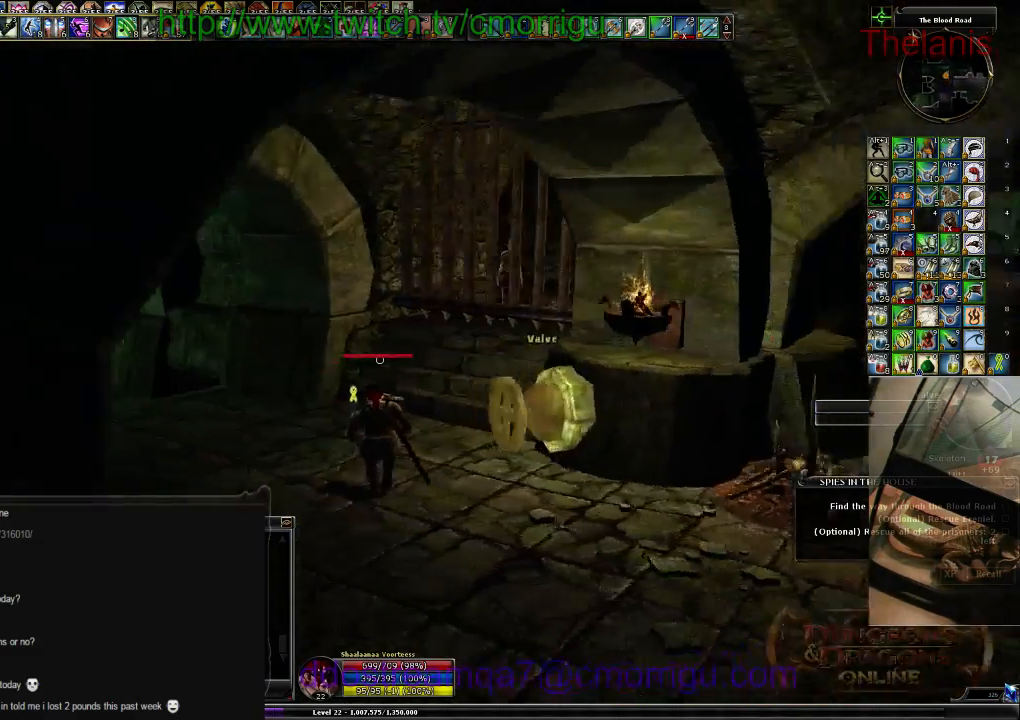
{"keys": [], "events": [[467, "w", "up"]]}
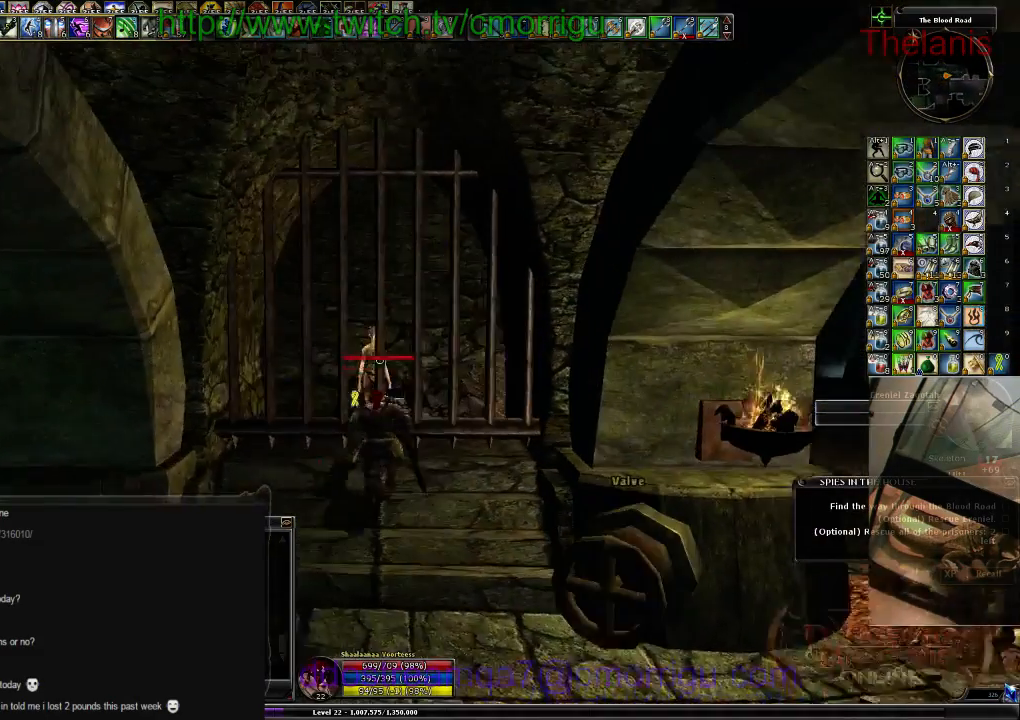
{"keys": [], "events": []}
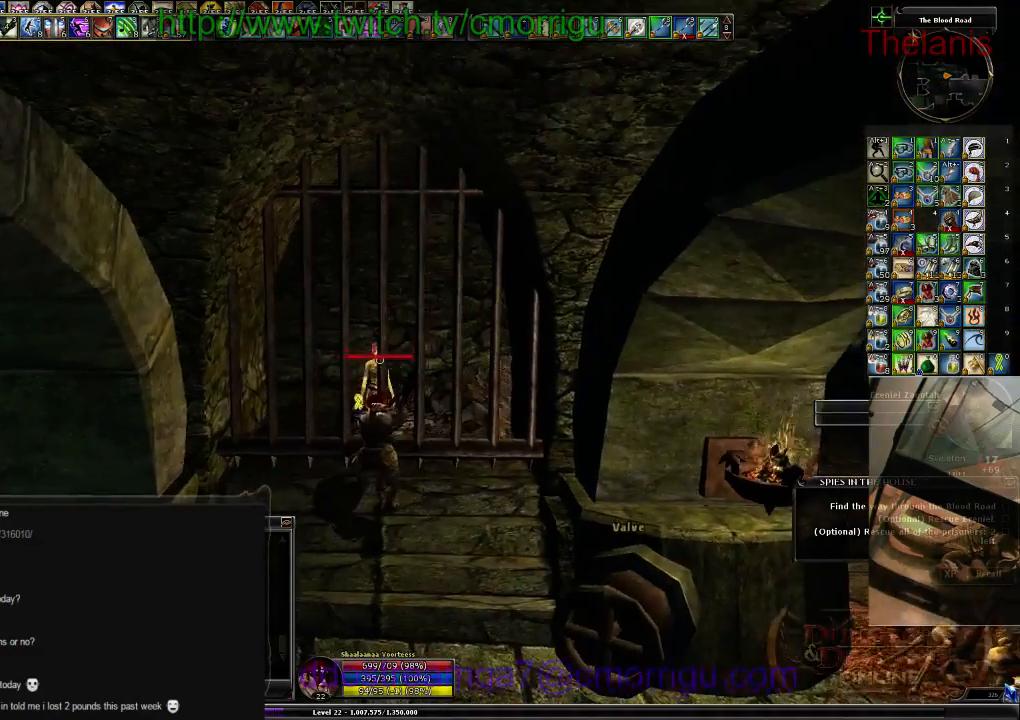
{"keys": [], "events": [[134, "d", "down"], [234, "d", "up"]]}
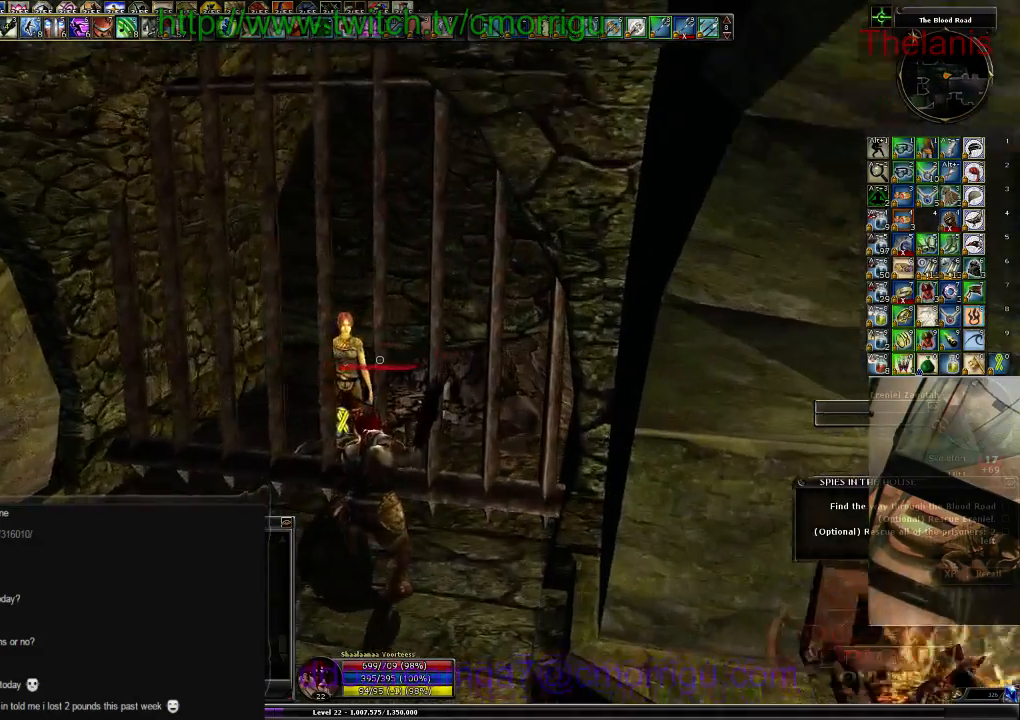
{"keys": [], "events": []}
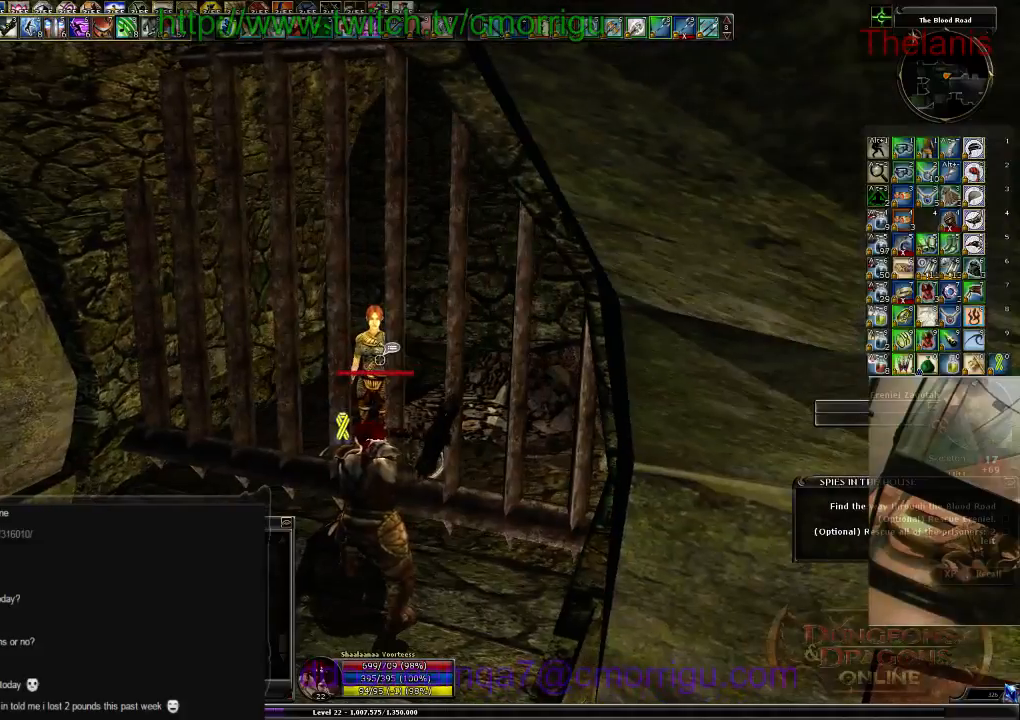
{"keys": [], "events": []}
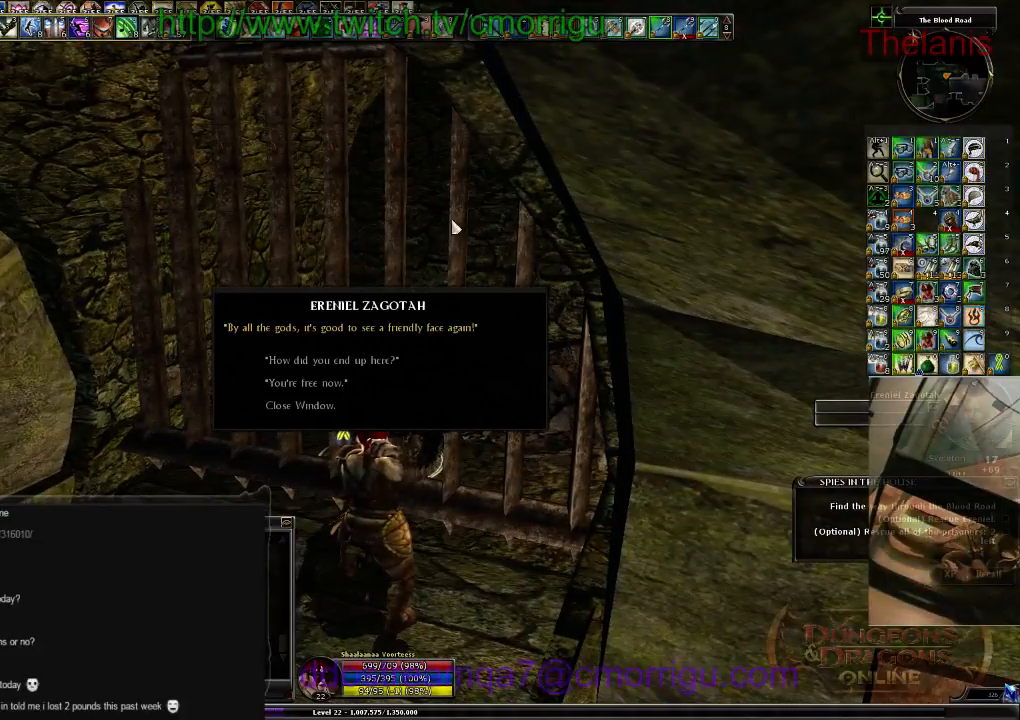
{"keys": [], "events": []}
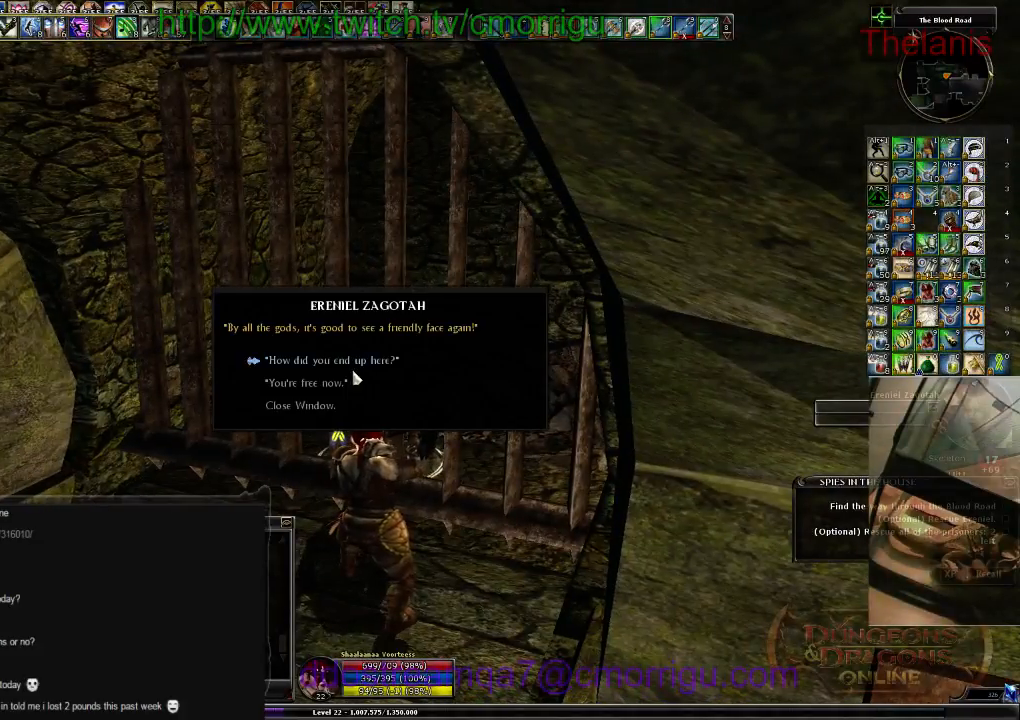
{"keys": [], "events": []}
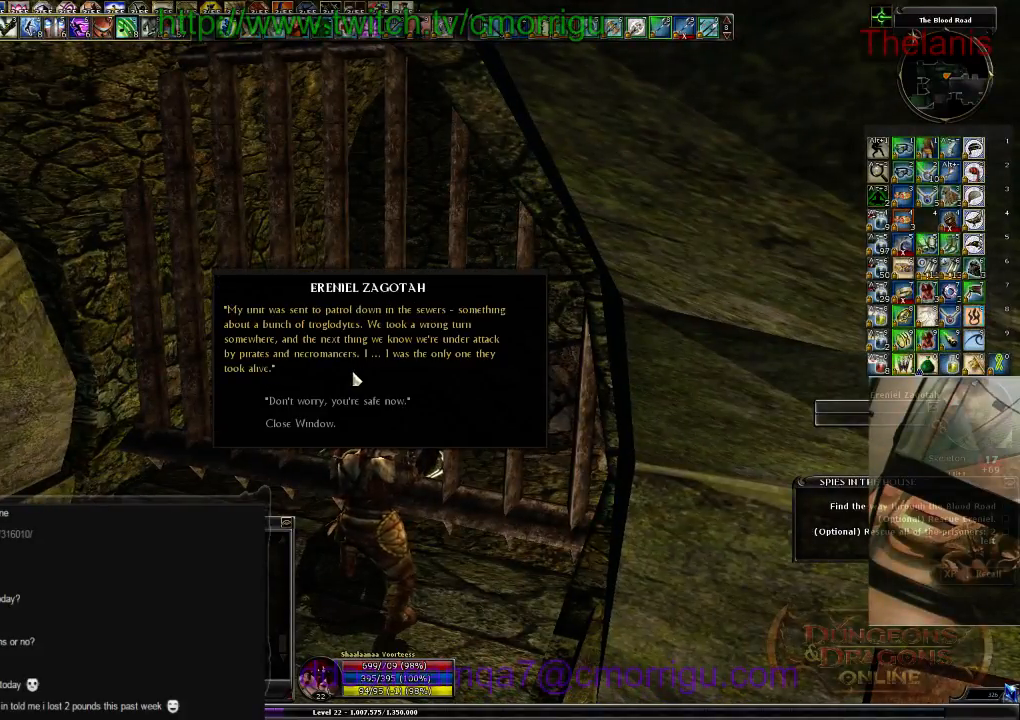
{"keys": [], "events": []}
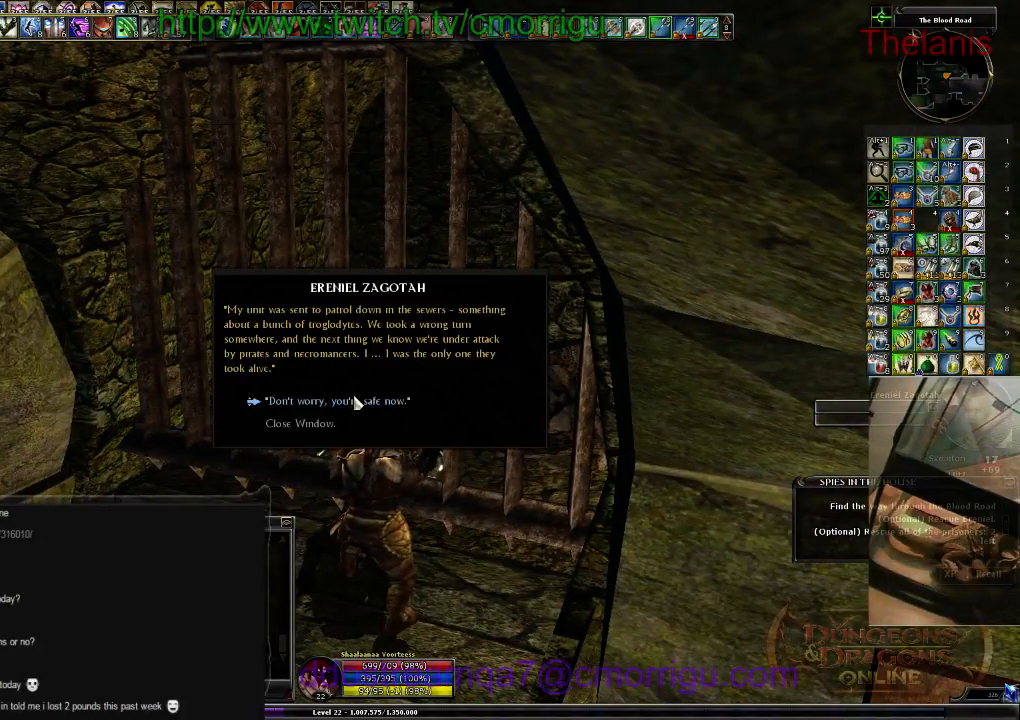
{"keys": [], "events": []}
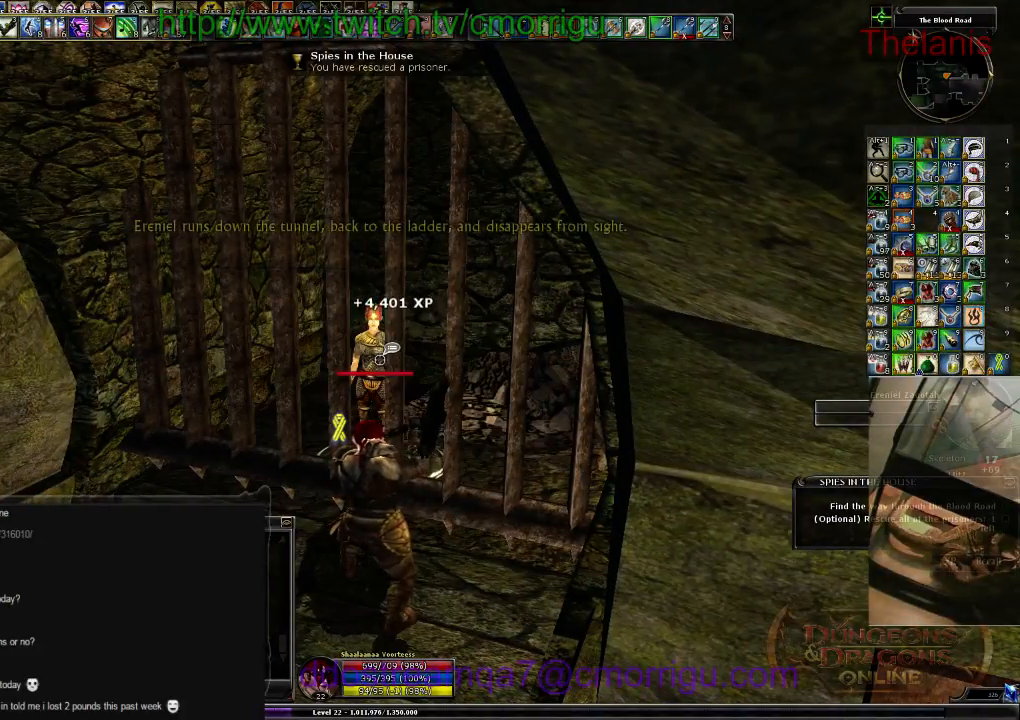
{"keys": ["a", "w"], "events": [[234, "a", "down"], [400, "w", "down"]]}